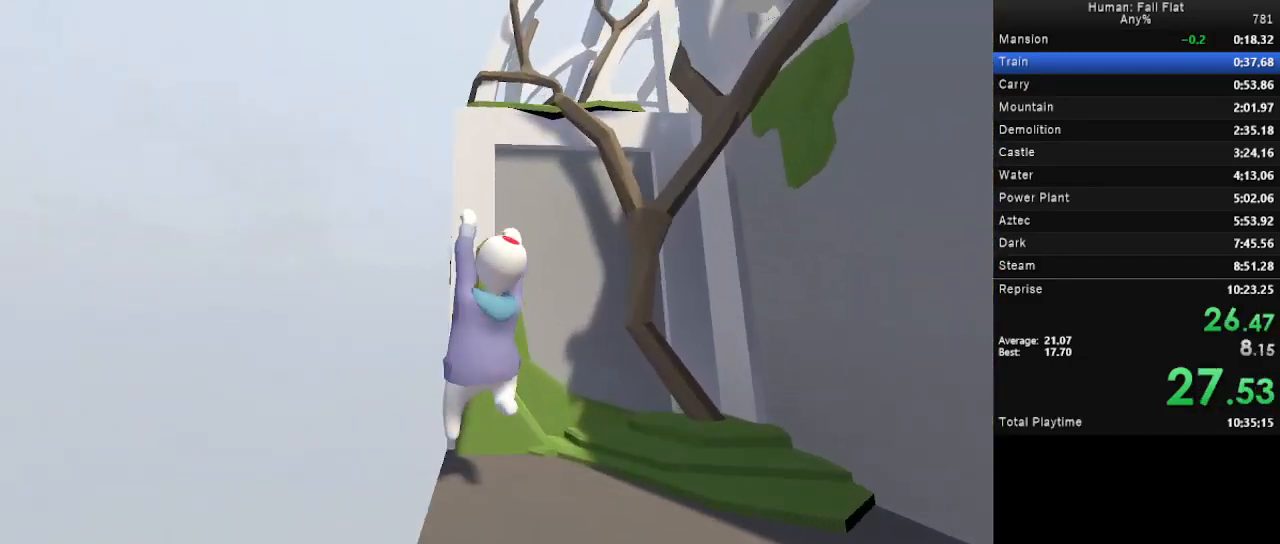
Gameplay with keyboard and mouse; each line is a JSON object with the keys and mouse buttons held at the frame after it. "events" lists presses ("down") and releases ("up") of "a", "d", "e", "q", "s", "space", "w", "mouse_left" and "mouse_right" between this image and that frame as [ms after this image, input, new state], when the widget could be followed in between. "mouse_left", "mouse_right" = the "left", "right" buttons of the "mouse" list. No other keys are recorded. Mouse movement is not recorded.
{"keys": ["w"], "mouse": ["left", "right"], "events": [[67, "space", "up"]]}
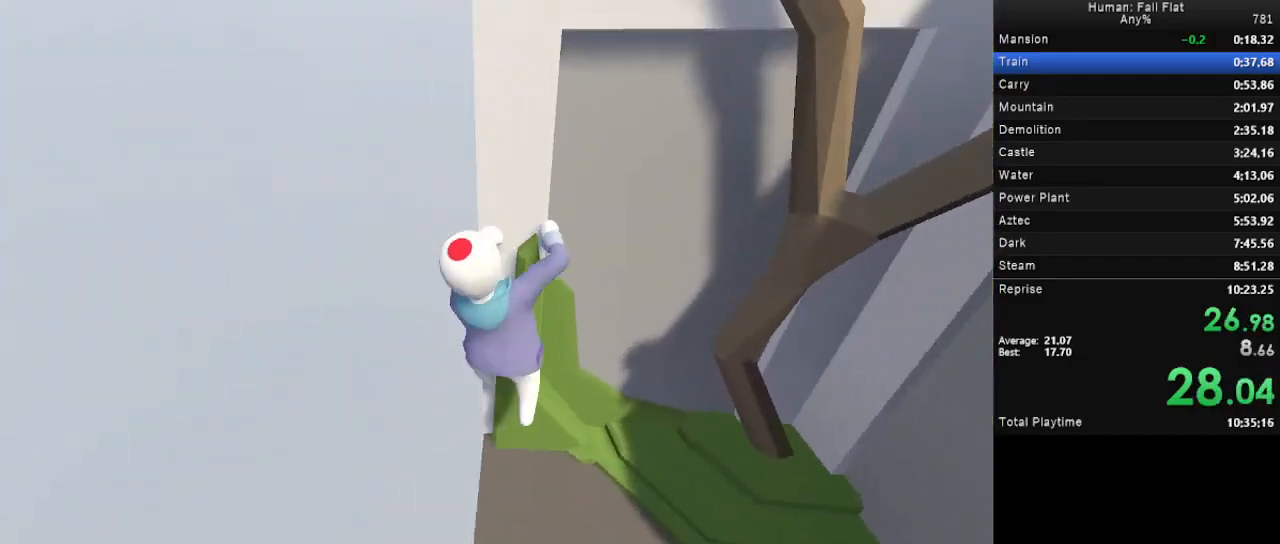
{"keys": ["w"], "mouse": [], "events": [[500, "mouse_left", "up"], [500, "mouse_right", "up"]]}
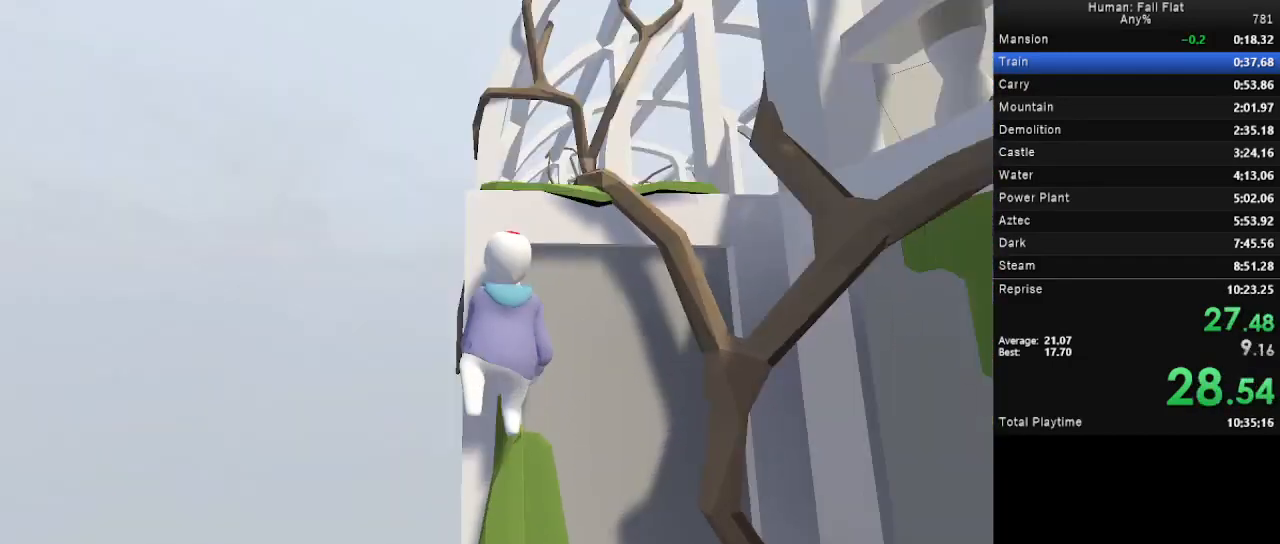
{"keys": ["space", "w"], "mouse": ["left", "right"], "events": [[33, "mouse_left", "down"], [33, "mouse_right", "down"], [500, "space", "down"]]}
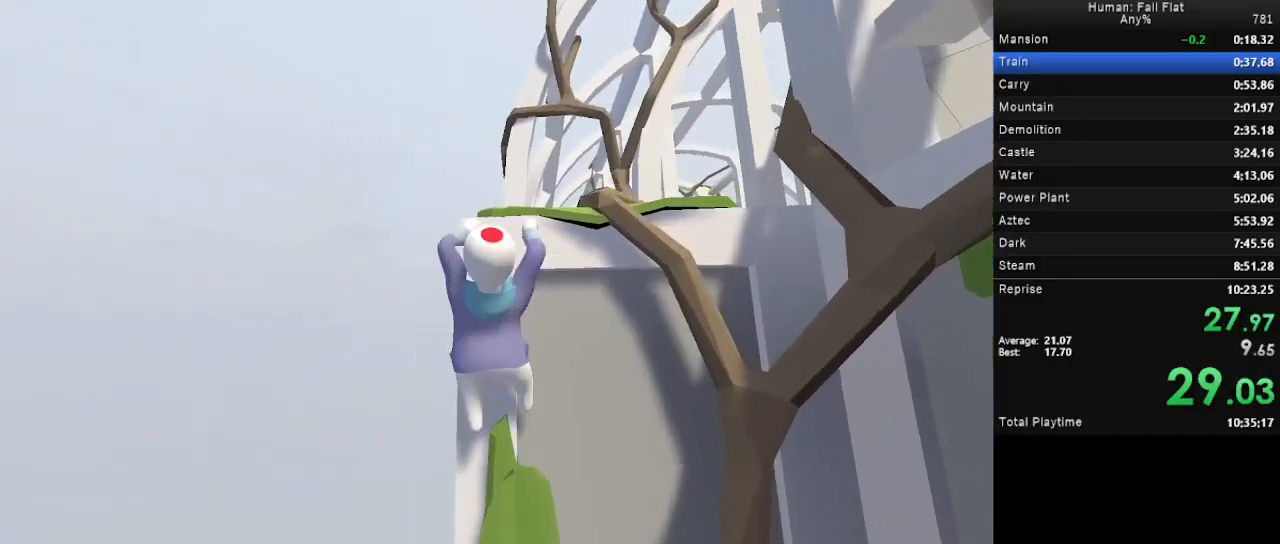
{"keys": ["w"], "mouse": ["left", "right"], "events": [[133, "space", "up"]]}
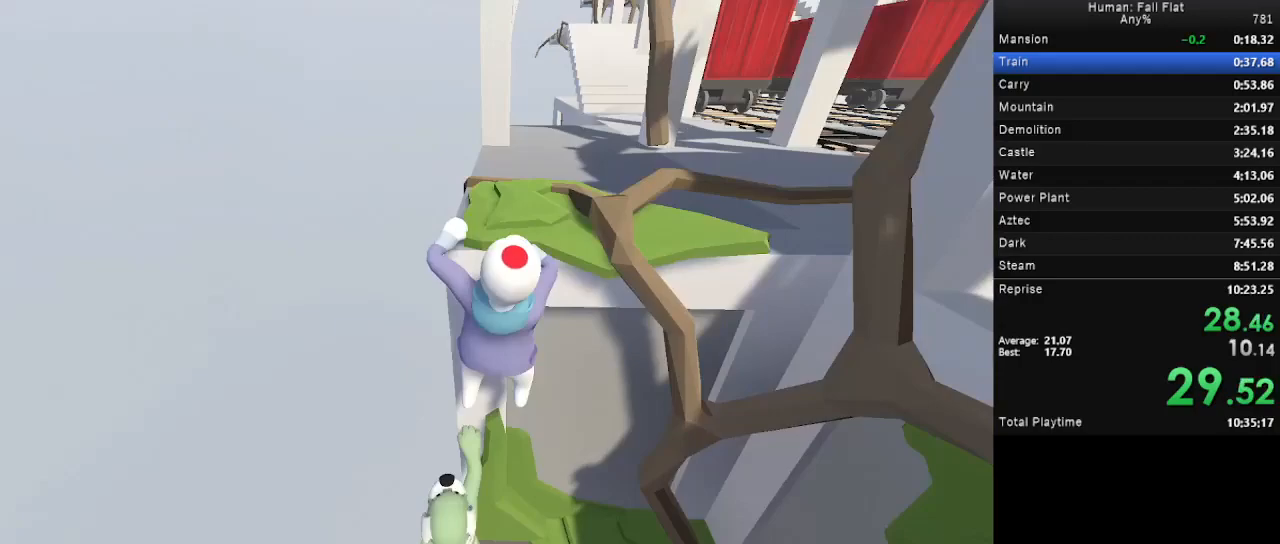
{"keys": ["w"], "mouse": ["left", "right"], "events": []}
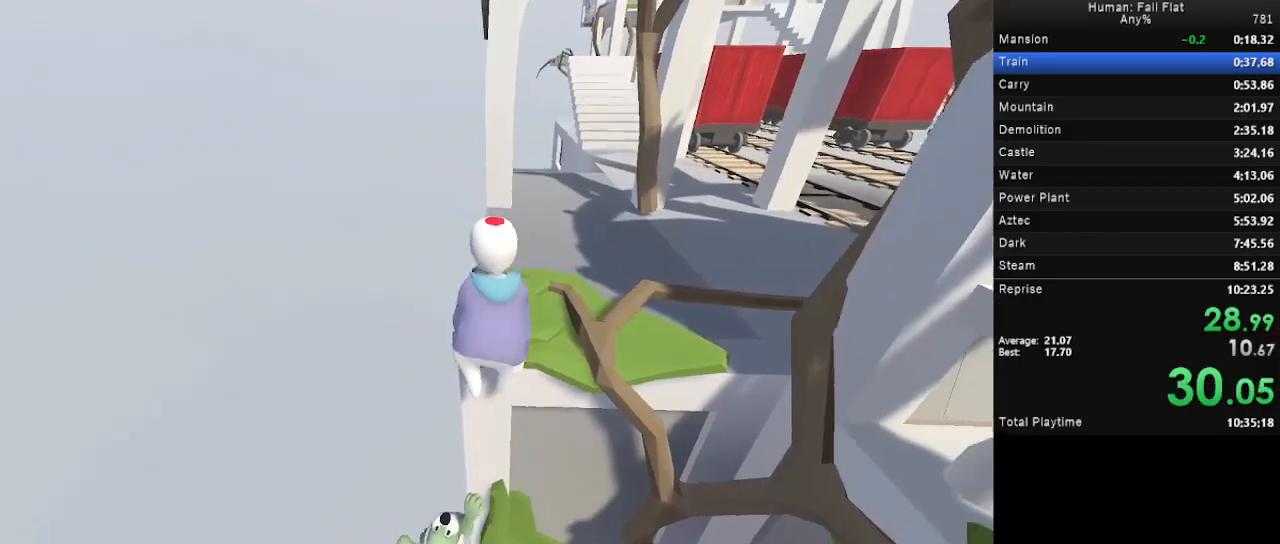
{"keys": ["d", "space", "w"], "mouse": [], "events": [[133, "mouse_left", "up"], [167, "mouse_right", "up"], [267, "d", "down"], [267, "space", "down"]]}
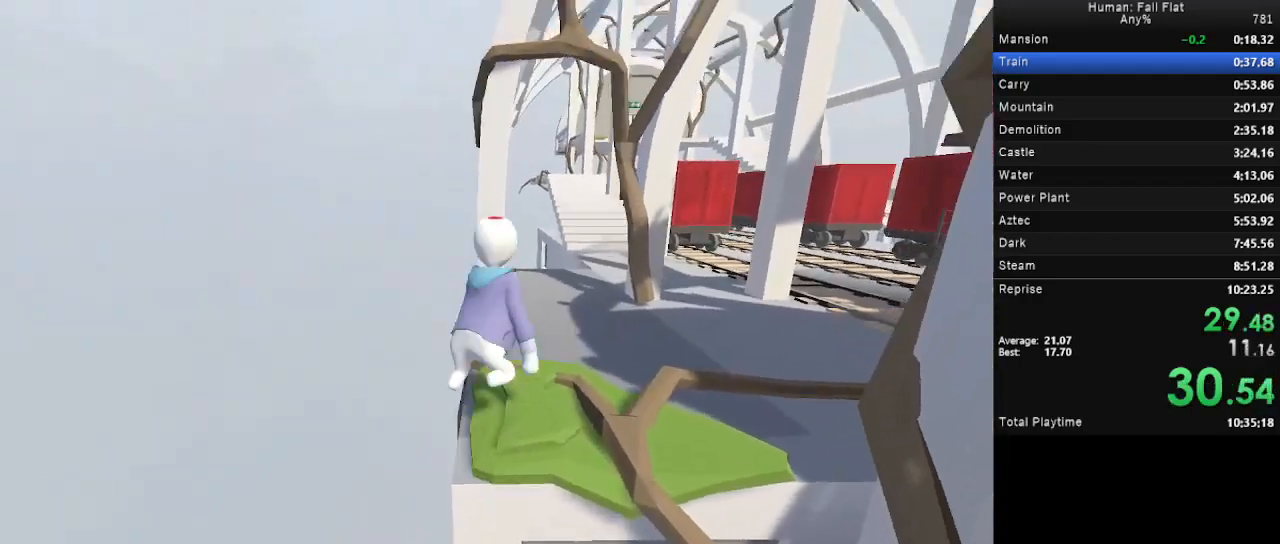
{"keys": ["d", "space", "w"], "mouse": ["left", "right"], "events": [[333, "mouse_left", "down"], [367, "mouse_right", "down"]]}
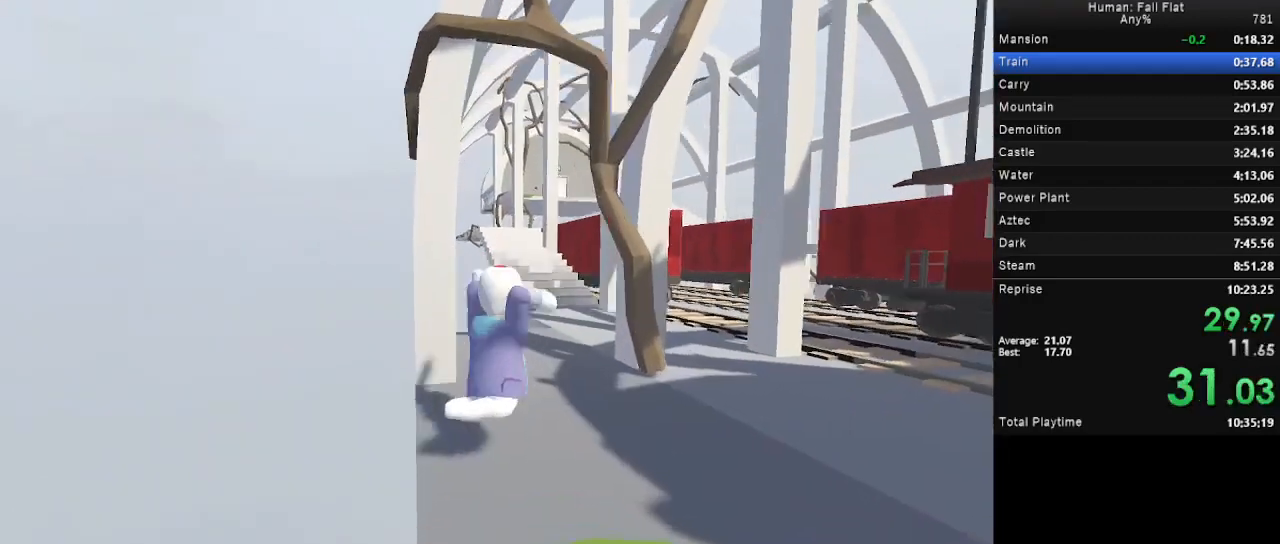
{"keys": ["d", "space", "w"], "mouse": [], "events": [[400, "mouse_left", "up"], [400, "mouse_right", "up"]]}
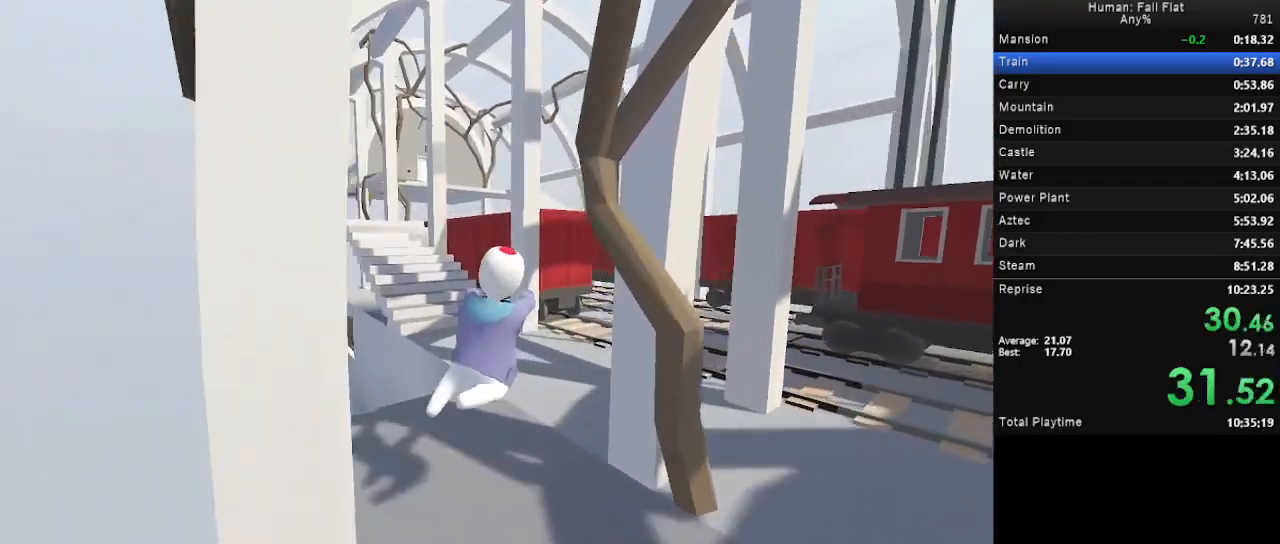
{"keys": ["a", "space", "w"], "mouse": ["left", "right"], "events": [[100, "a", "down"], [100, "mouse_left", "down"], [100, "mouse_right", "down"], [133, "d", "up"]]}
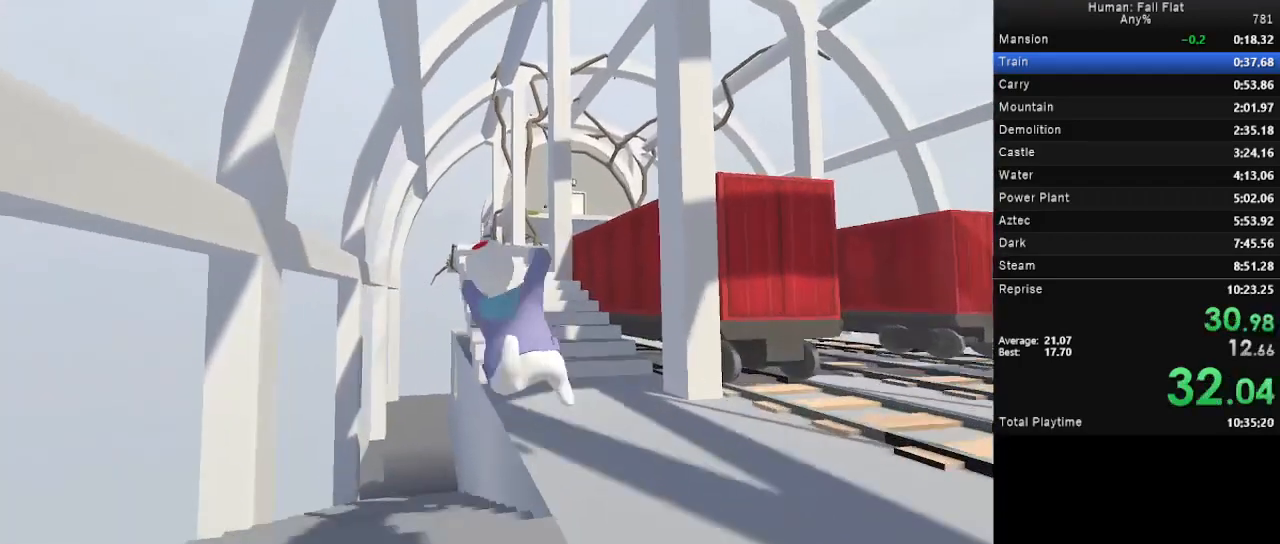
{"keys": ["a", "space", "w"], "mouse": ["right"], "events": [[133, "mouse_left", "up"]]}
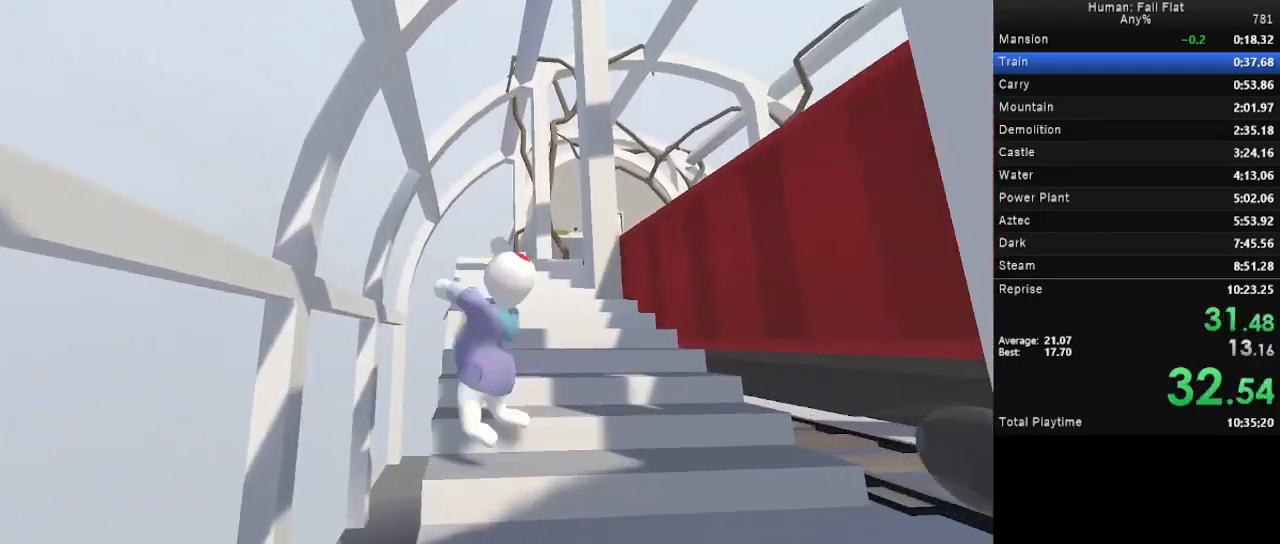
{"keys": ["d", "space", "w"], "mouse": ["right"], "events": [[200, "mouse_right", "up"], [267, "d", "down"], [300, "a", "up"], [300, "mouse_right", "down"]]}
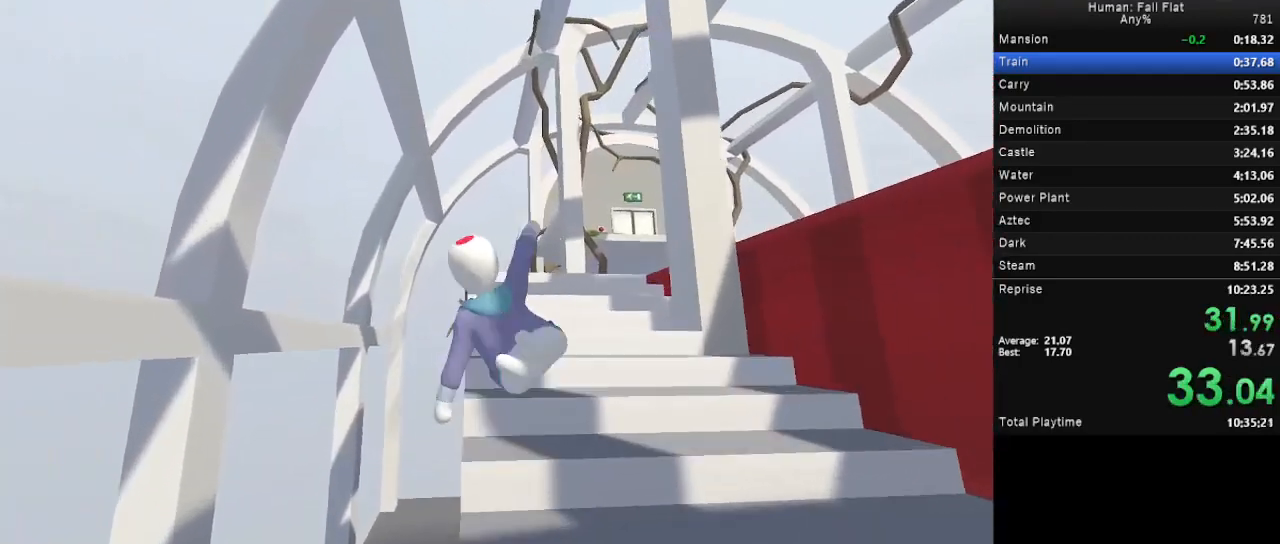
{"keys": ["d", "space", "w"], "mouse": ["right"], "events": [[333, "mouse_right", "up"], [400, "mouse_right", "down"]]}
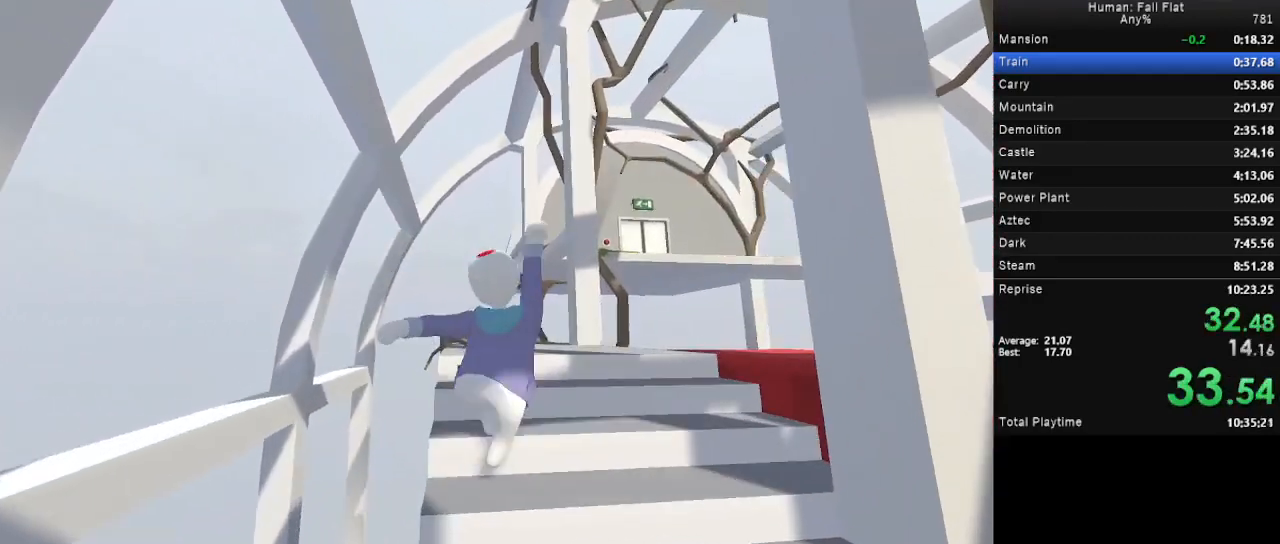
{"keys": ["a", "w"], "mouse": ["right"], "events": [[200, "a", "down"], [200, "d", "up"], [333, "mouse_right", "up"], [467, "mouse_right", "down"], [467, "space", "up"]]}
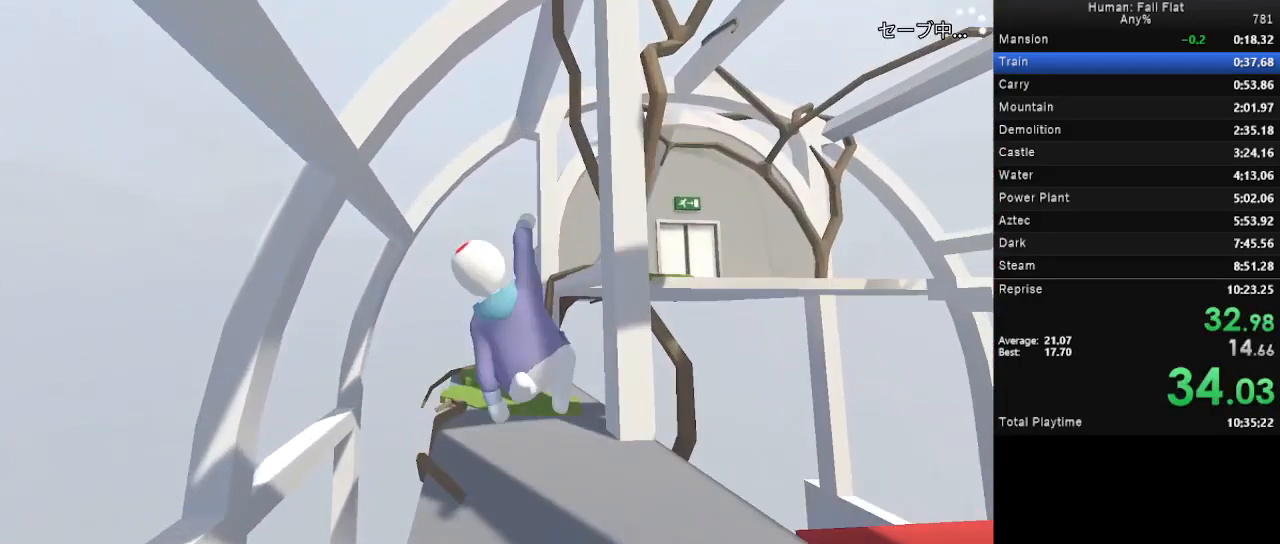
{"keys": ["w"], "mouse": ["right"], "events": [[67, "a", "up"]]}
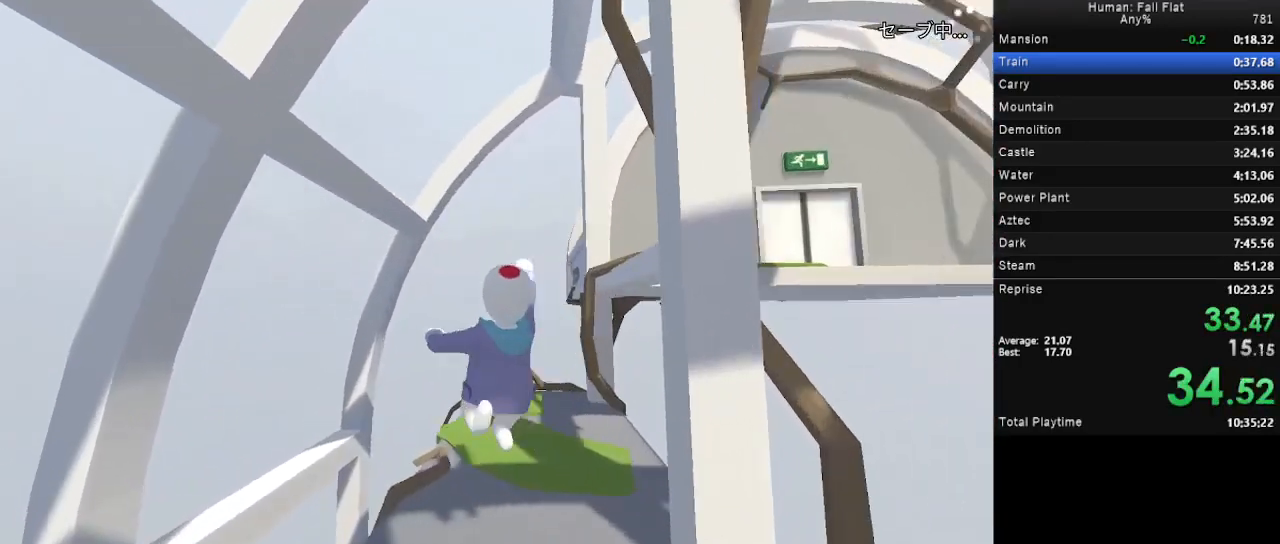
{"keys": ["w"], "mouse": ["right"], "events": []}
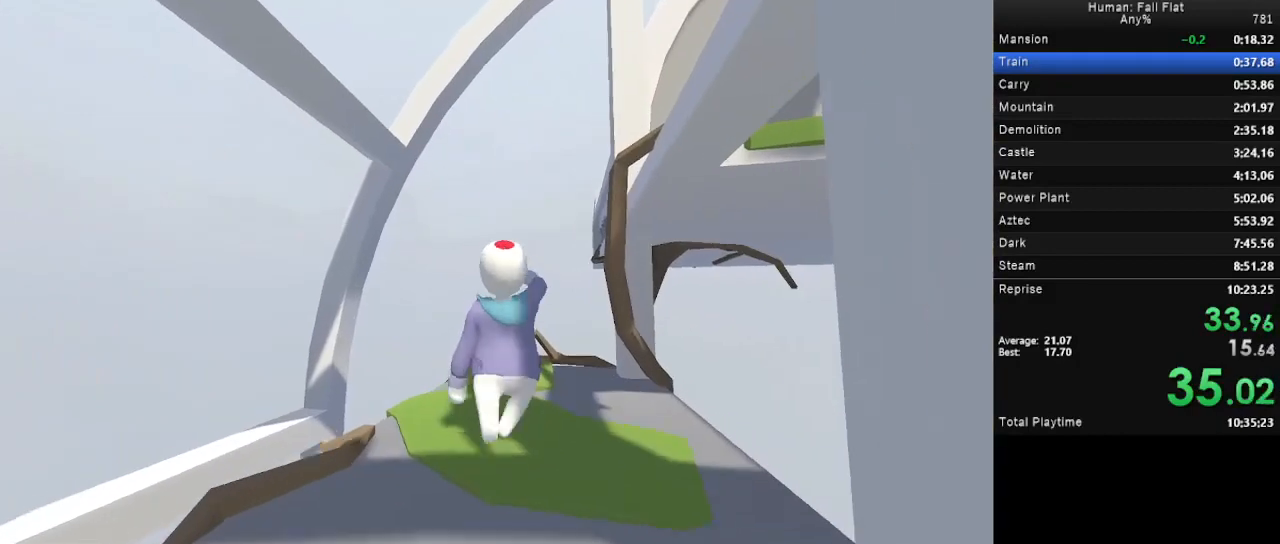
{"keys": ["d", "space", "w"], "mouse": ["right"], "events": [[200, "d", "down"], [200, "space", "down"]]}
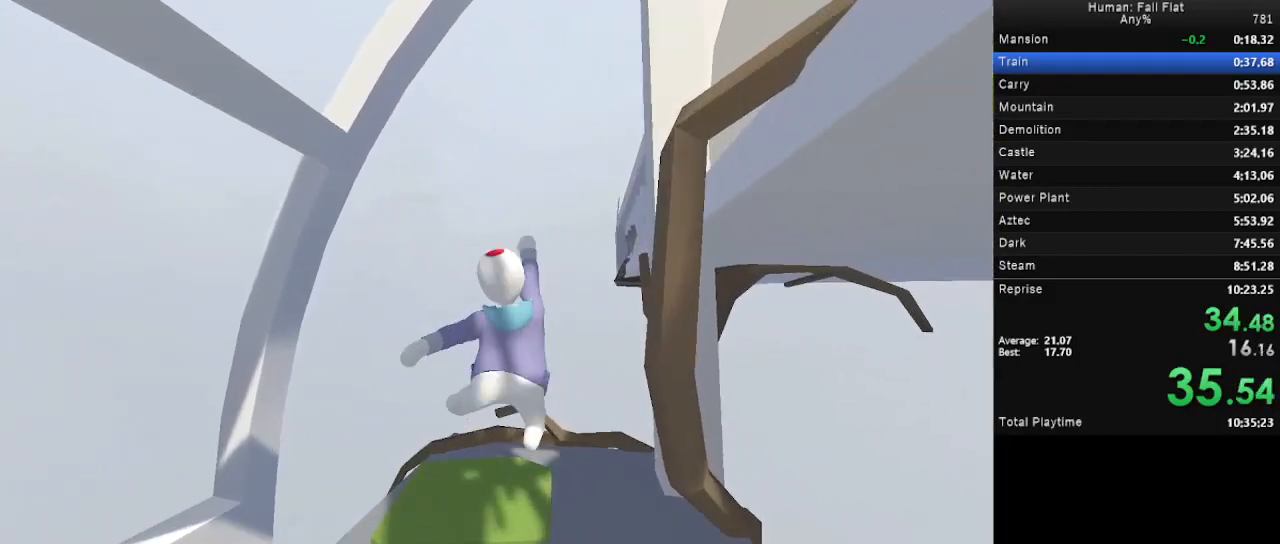
{"keys": ["d", "space", "w"], "mouse": ["right"], "events": []}
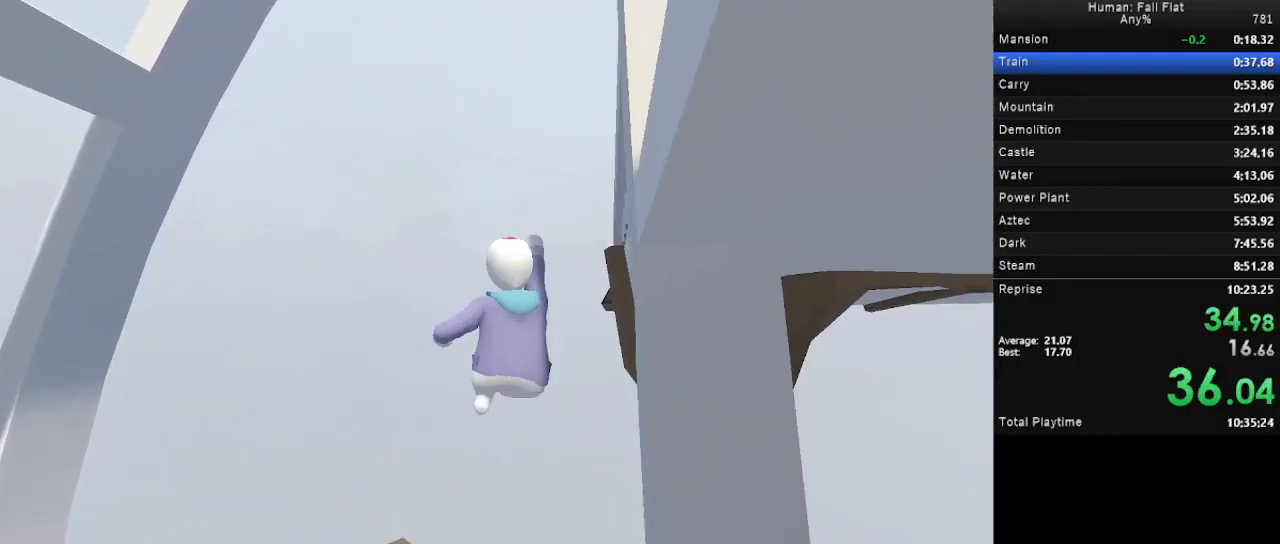
{"keys": ["d", "space", "w"], "mouse": [], "events": [[400, "mouse_right", "up"]]}
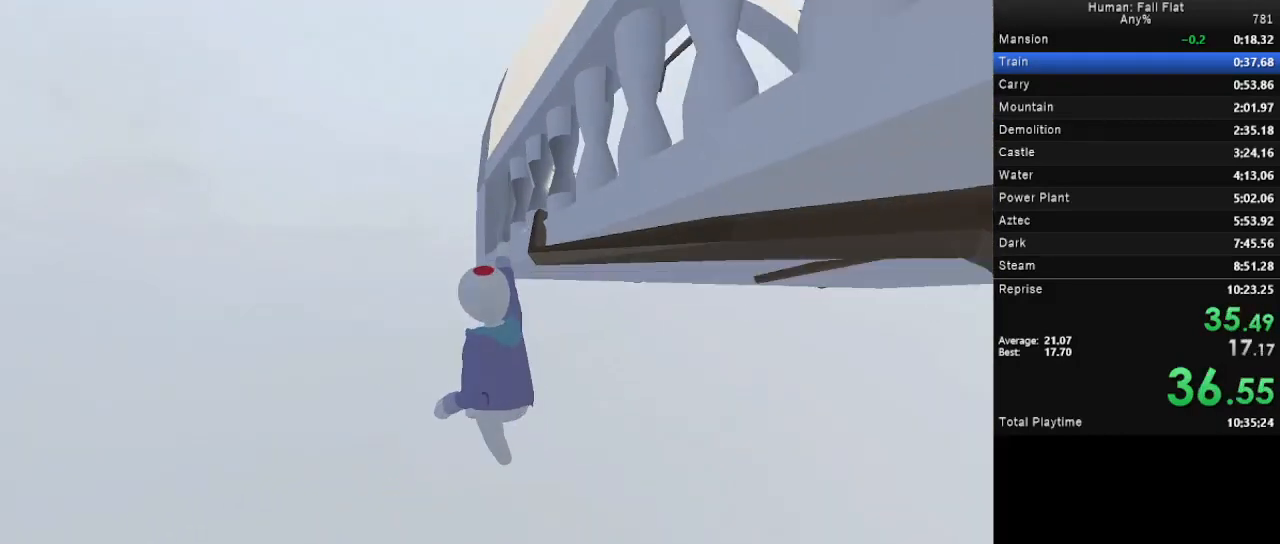
{"keys": ["d", "space", "w"], "mouse": [], "events": []}
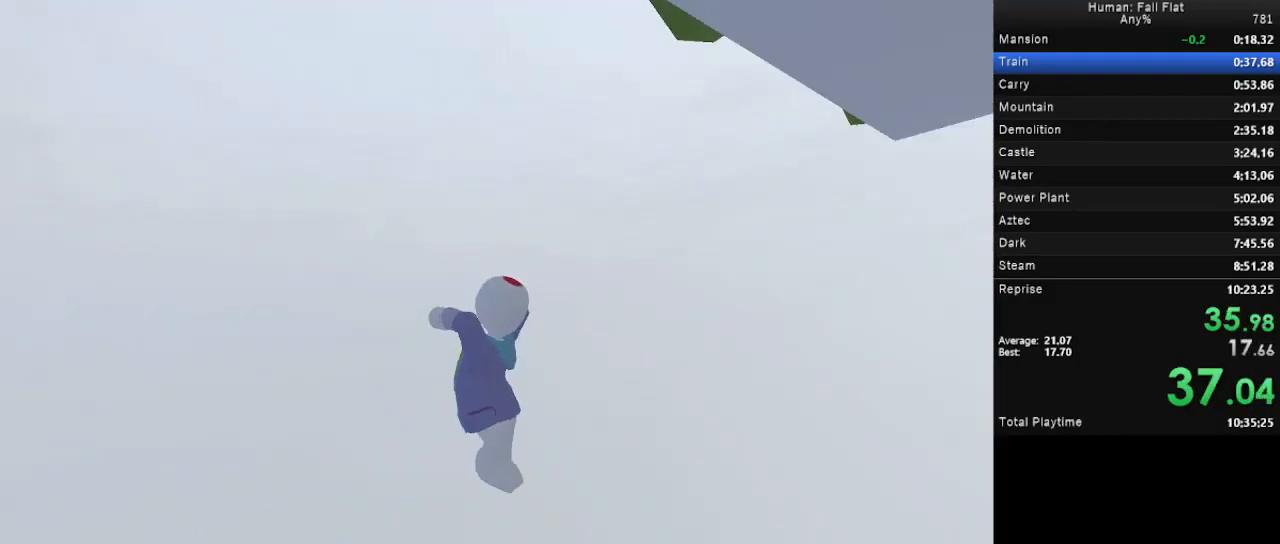
{"keys": ["d", "space", "w"], "mouse": [], "events": []}
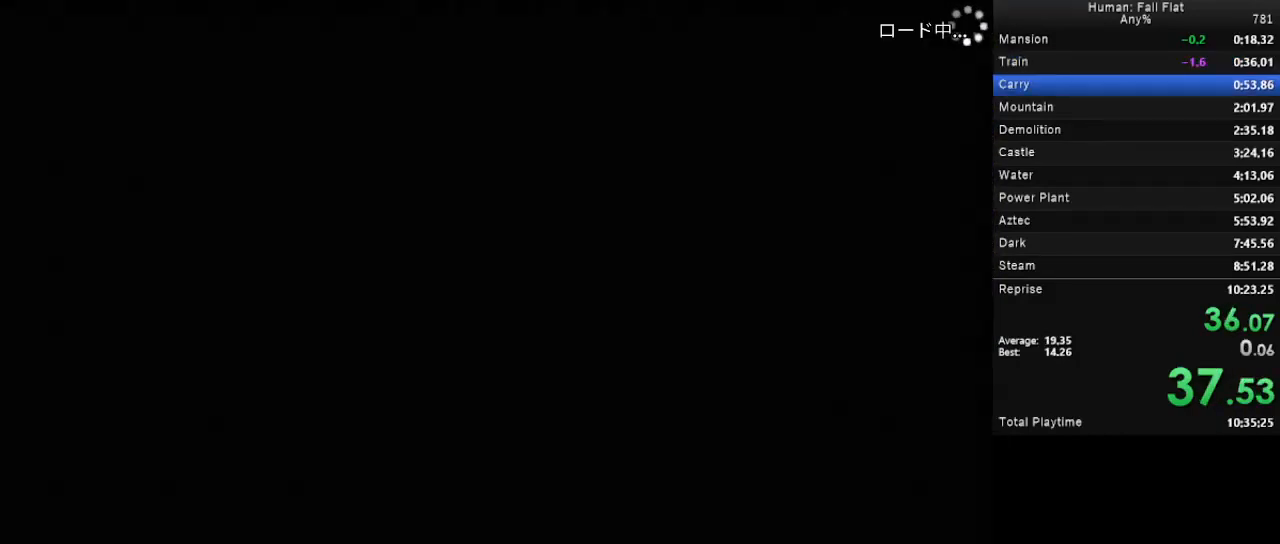
{"keys": [], "mouse": [], "events": [[67, "d", "up"], [167, "space", "up"], [233, "q", "down"], [333, "w", "up"], [367, "q", "up"]]}
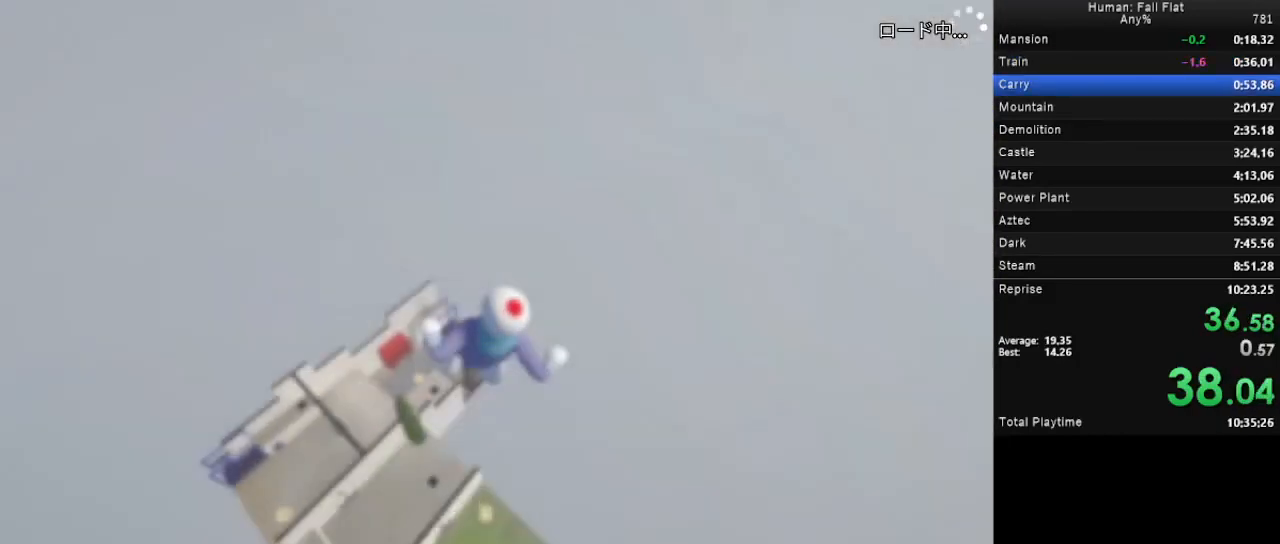
{"keys": ["a", "w"], "mouse": ["left", "right"], "events": [[67, "mouse_left", "down"], [67, "mouse_right", "down"], [233, "d", "down"], [233, "w", "down"], [367, "a", "down"], [467, "d", "up"]]}
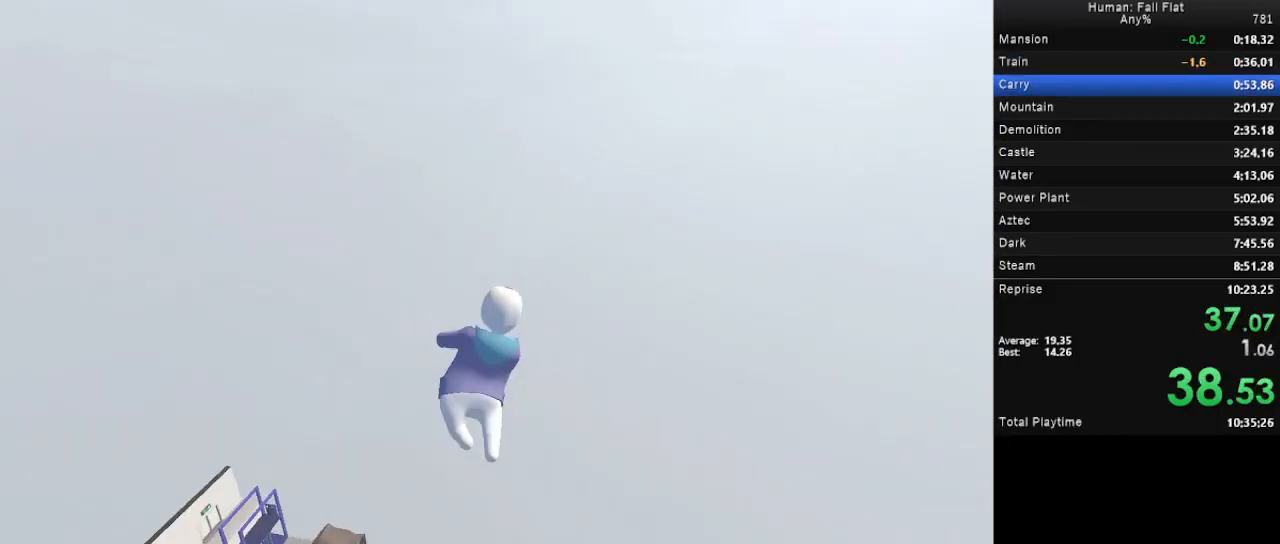
{"keys": ["a", "w"], "mouse": ["left", "right"], "events": []}
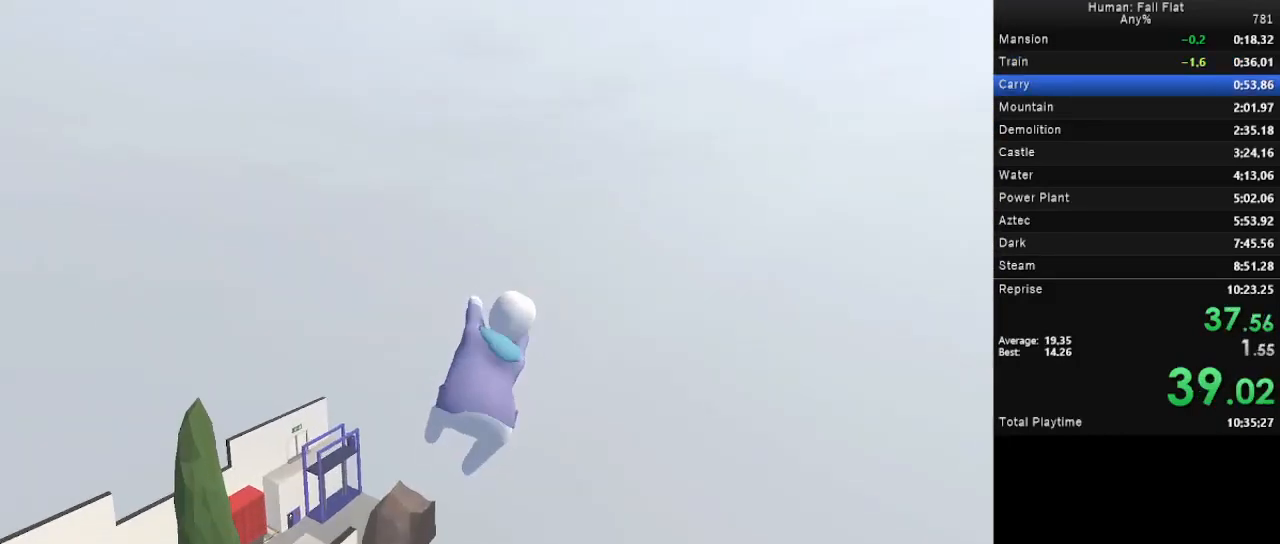
{"keys": ["a", "w"], "mouse": ["left", "right"], "events": []}
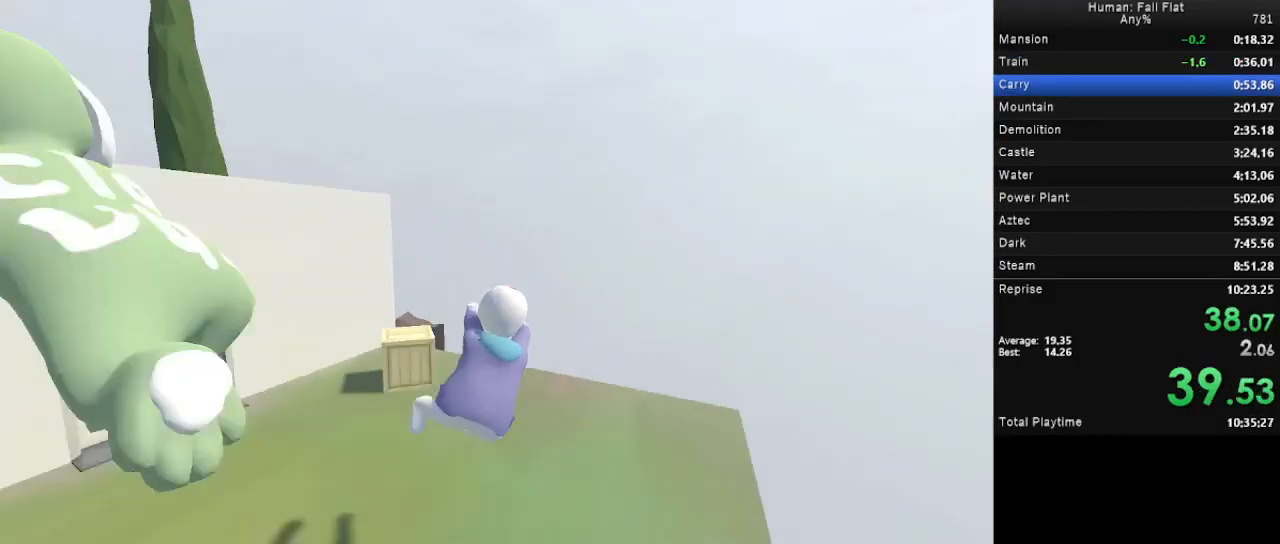
{"keys": ["a", "w"], "mouse": ["left", "right"], "events": []}
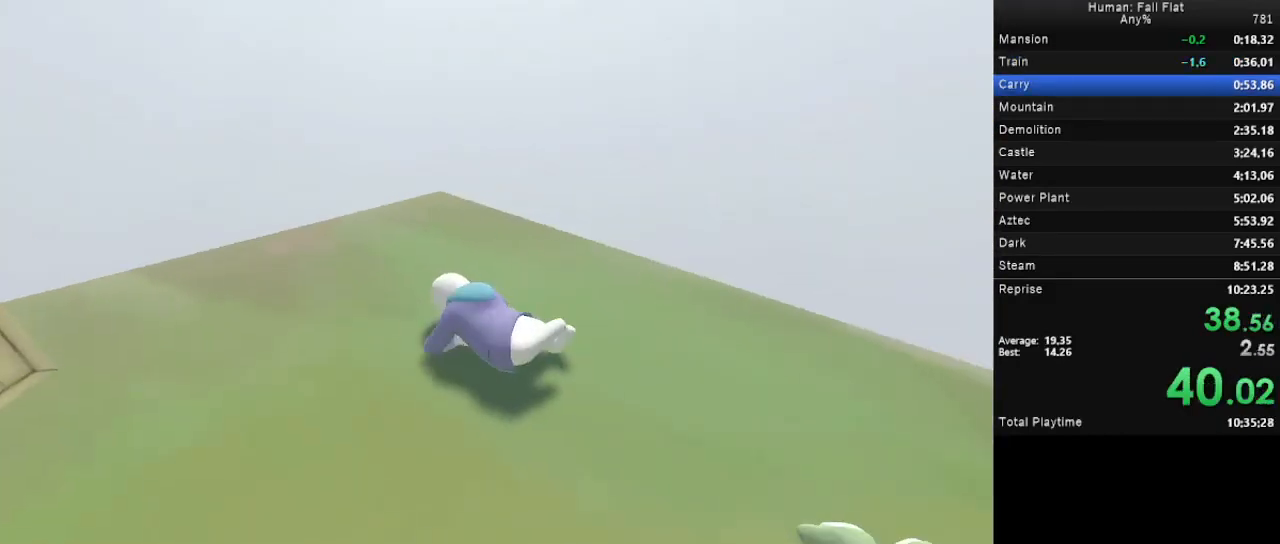
{"keys": ["a", "w"], "mouse": ["left", "right"], "events": [[167, "mouse_left", "up"], [167, "mouse_right", "up"], [267, "mouse_left", "down"], [300, "mouse_right", "down"]]}
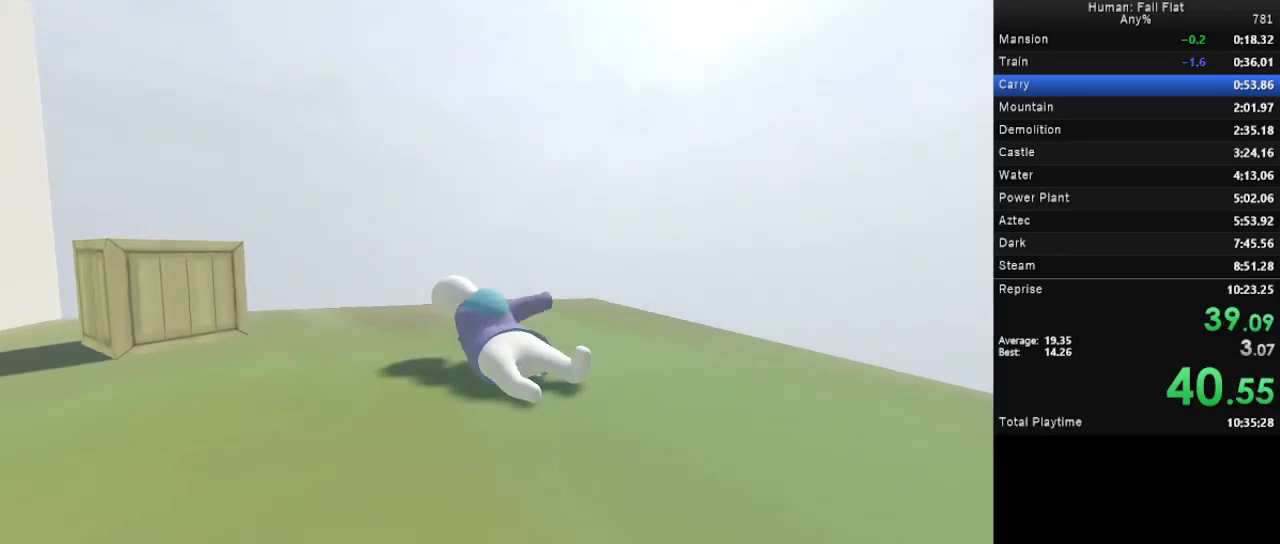
{"keys": ["a", "space", "w"], "mouse": ["left", "right"], "events": [[100, "space", "down"]]}
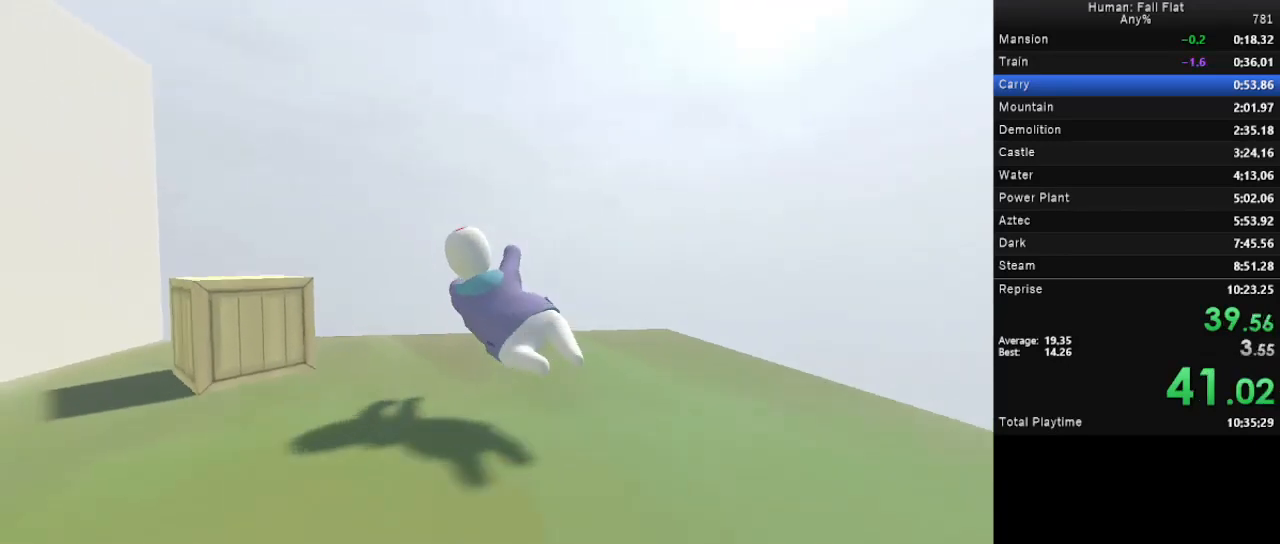
{"keys": ["a", "space", "w"], "mouse": ["left", "right"], "events": []}
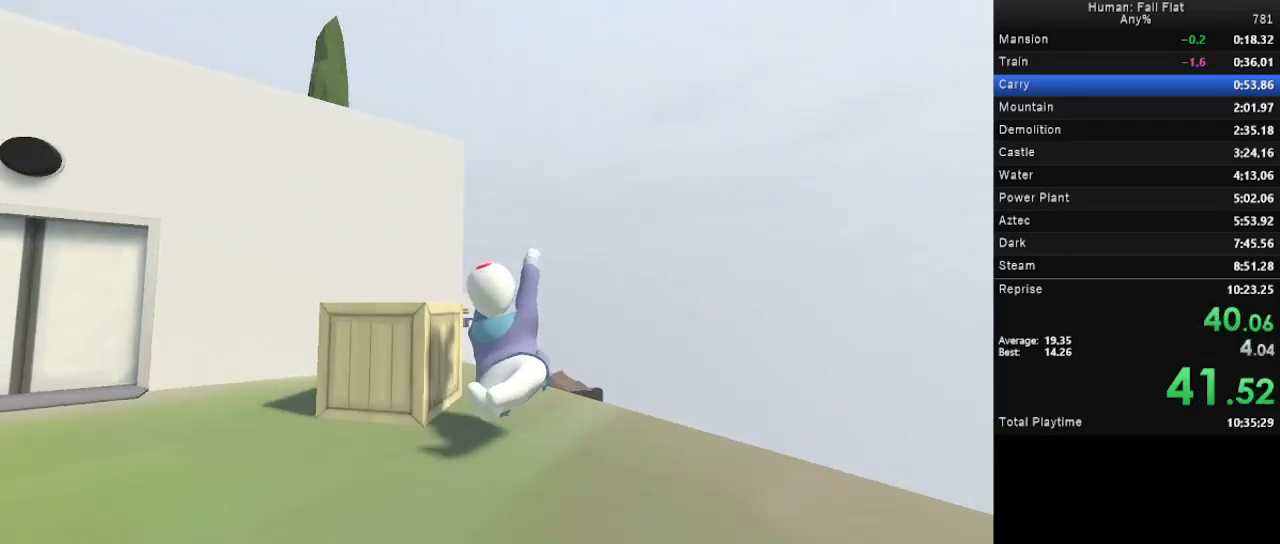
{"keys": ["a", "space", "w"], "mouse": ["left", "right"], "events": []}
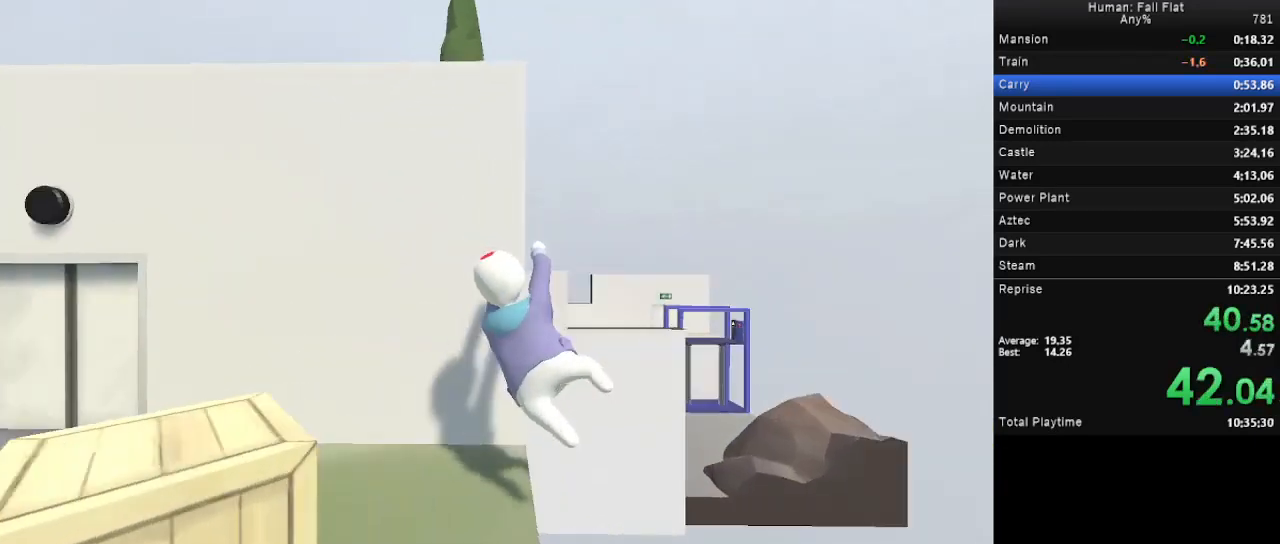
{"keys": ["w"], "mouse": ["left", "right"], "events": [[133, "space", "up"], [333, "a", "up"], [333, "mouse_left", "up"], [333, "mouse_right", "up"], [467, "mouse_left", "down"], [500, "mouse_right", "down"]]}